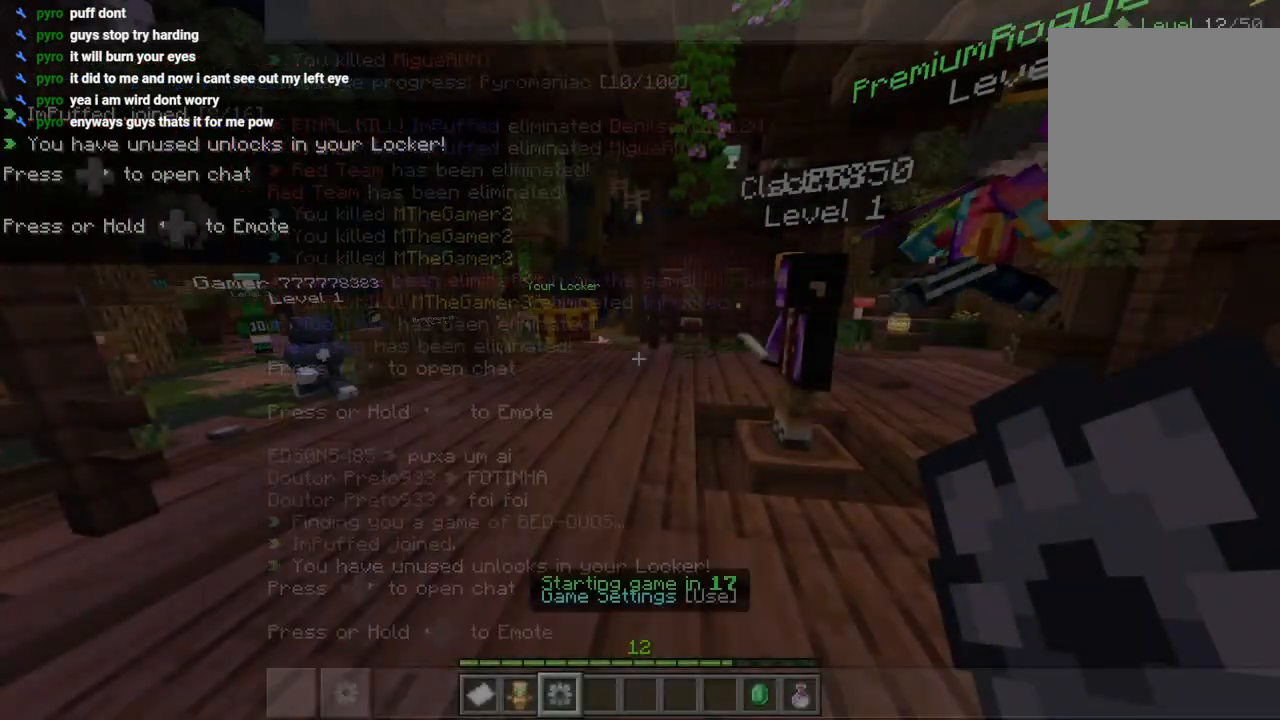
Gameplay with a controller (PlayStation layout); each line is a JSON object with the inputs held at the frame after it. "events" lists button and stick changes between this image and that frame as [ms after this image, input, new state], when the widget could be followed in between.
{"buttons": ["CROSS"], "left_stick": "up", "right_stick": "center", "events": [[33, "CIRCLE", "up"], [167, "R1", "down"], [233, "left_stick", "left"], [283, "R1", "up"], [333, "L3", "down"], [333, "left_stick", "up"], [350, "R1", "down"], [417, "CROSS", "down"], [433, "R1", "up"], [450, "L3", "up"]]}
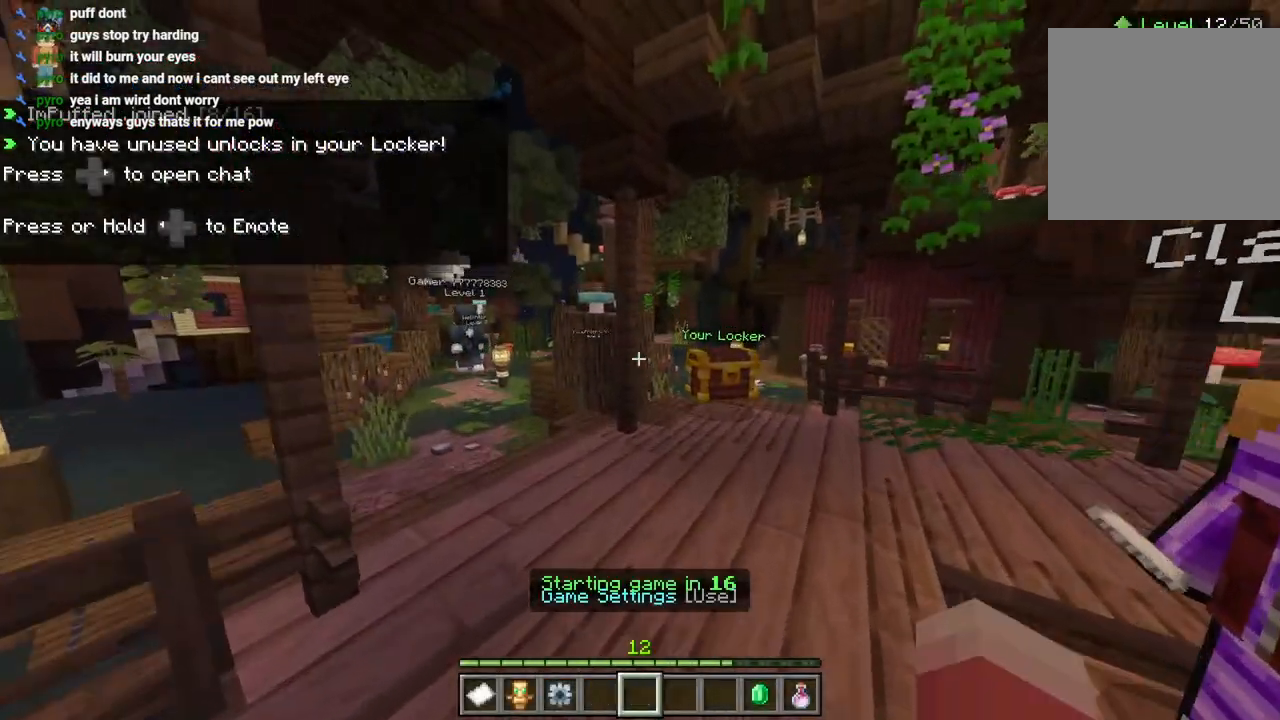
{"buttons": ["L3"], "left_stick": "up", "right_stick": "right", "events": [[17, "CROSS", "up"], [150, "left_stick", "center"], [150, "right_stick", "left"], [267, "right_stick", "center"], [283, "left_stick", "up-left"], [400, "L3", "down"], [400, "left_stick", "up"], [500, "right_stick", "right"]]}
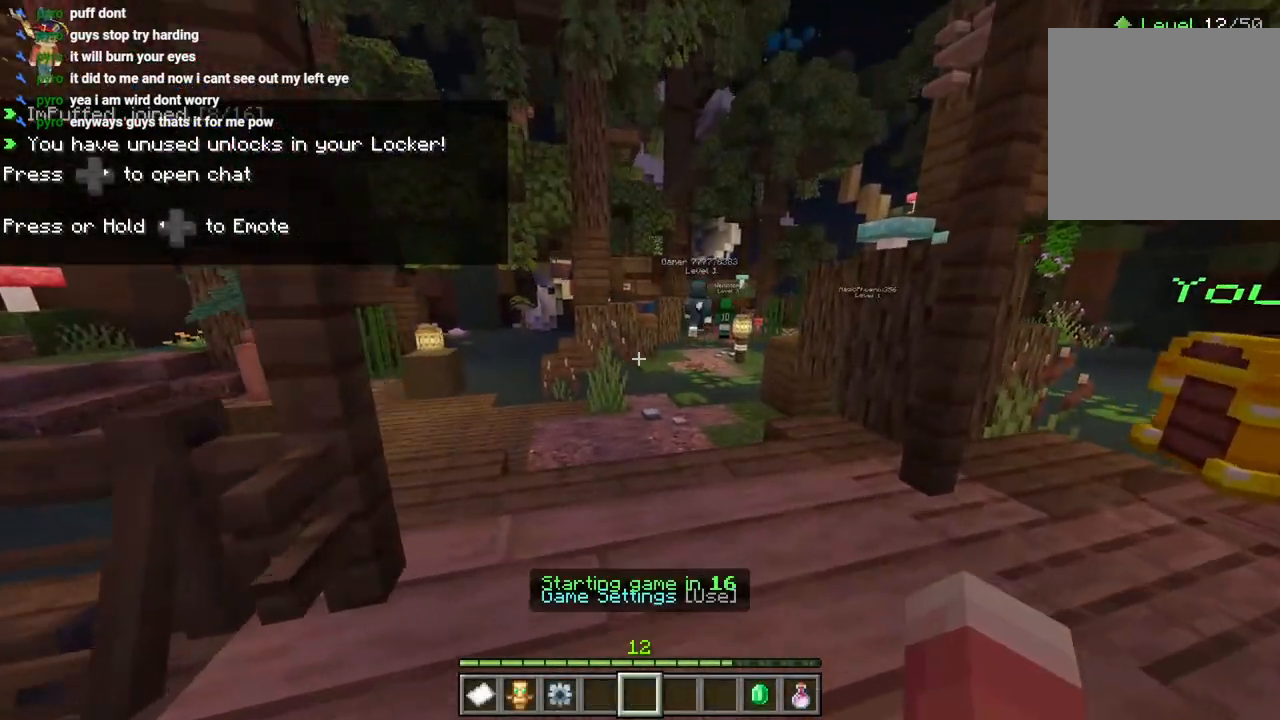
{"buttons": [], "left_stick": "center", "right_stick": "center", "events": [[17, "L3", "up"], [50, "CROSS", "down"], [150, "left_stick", "center"], [150, "right_stick", "center"], [167, "CROSS", "up"]]}
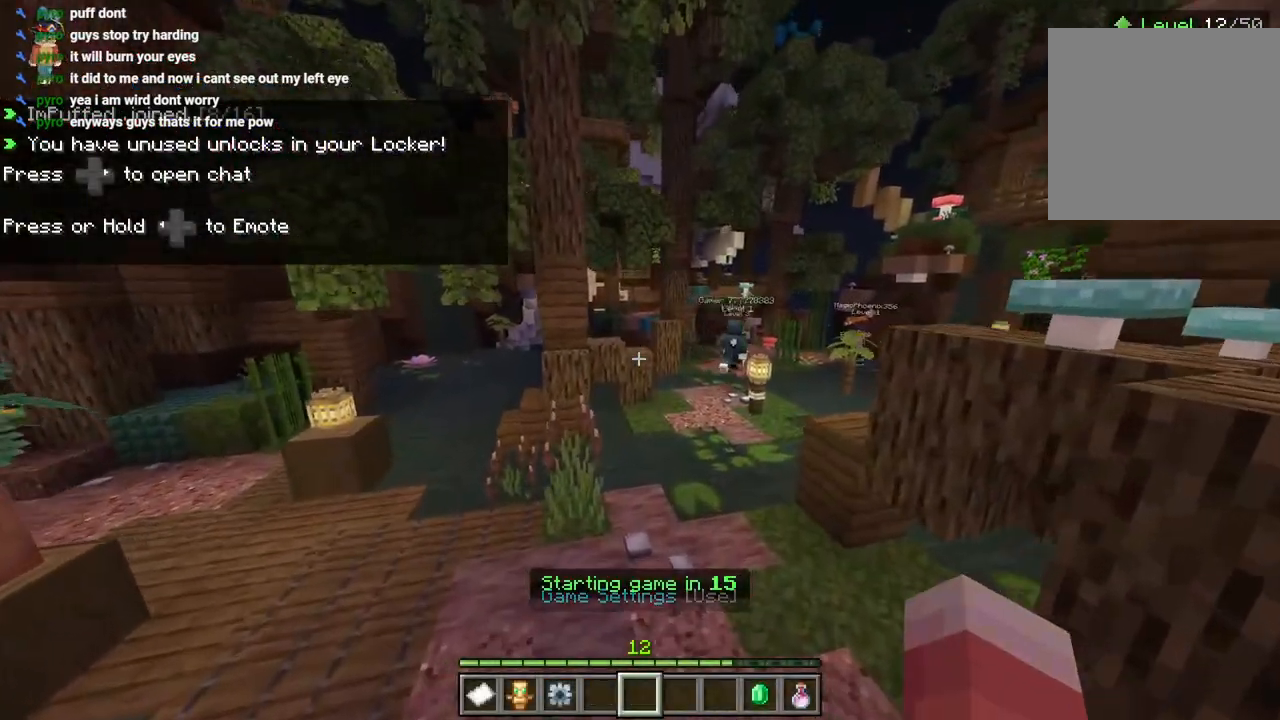
{"buttons": [], "left_stick": "up", "right_stick": "center", "events": [[50, "left_stick", "up-left"], [100, "right_stick", "left"], [150, "L3", "down"], [150, "left_stick", "up"], [183, "right_stick", "center"], [250, "CROSS", "down"], [267, "L3", "up"], [350, "CROSS", "up"]]}
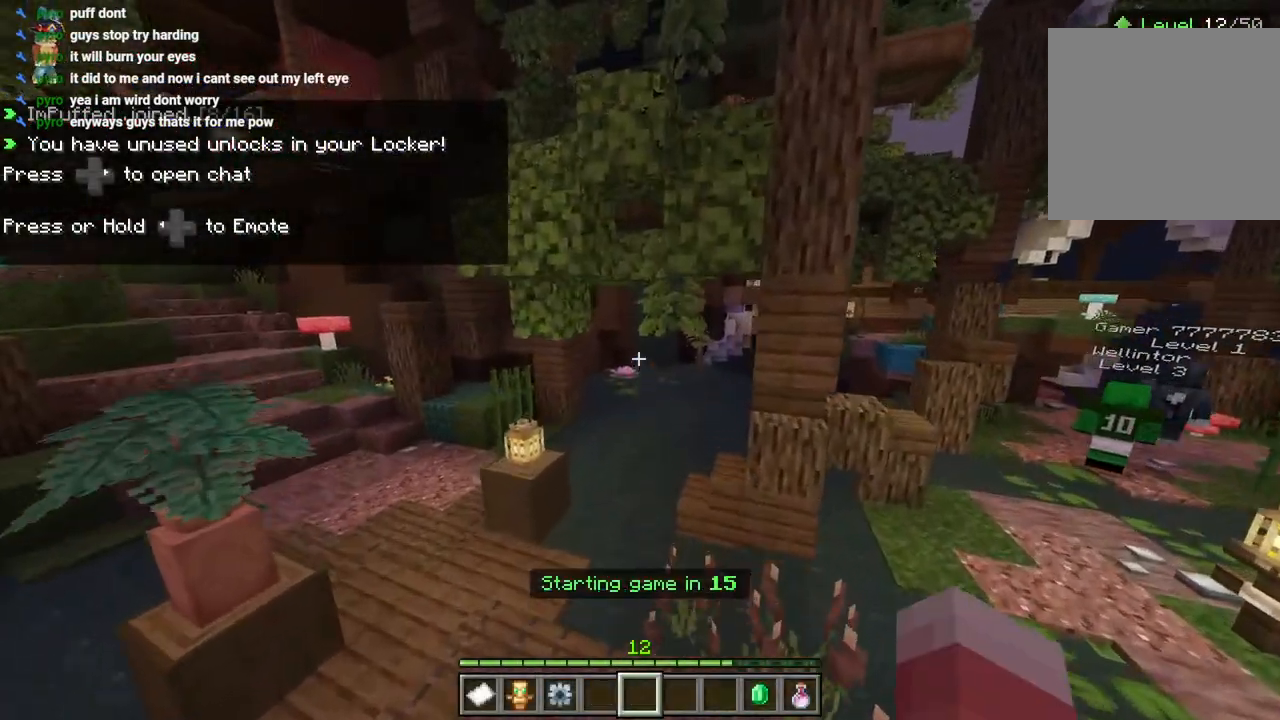
{"buttons": [], "left_stick": "center", "right_stick": "center", "events": [[17, "left_stick", "center"], [150, "left_stick", "up"], [200, "right_stick", "down-left"], [250, "left_stick", "up-right"], [250, "right_stick", "center"], [367, "left_stick", "center"]]}
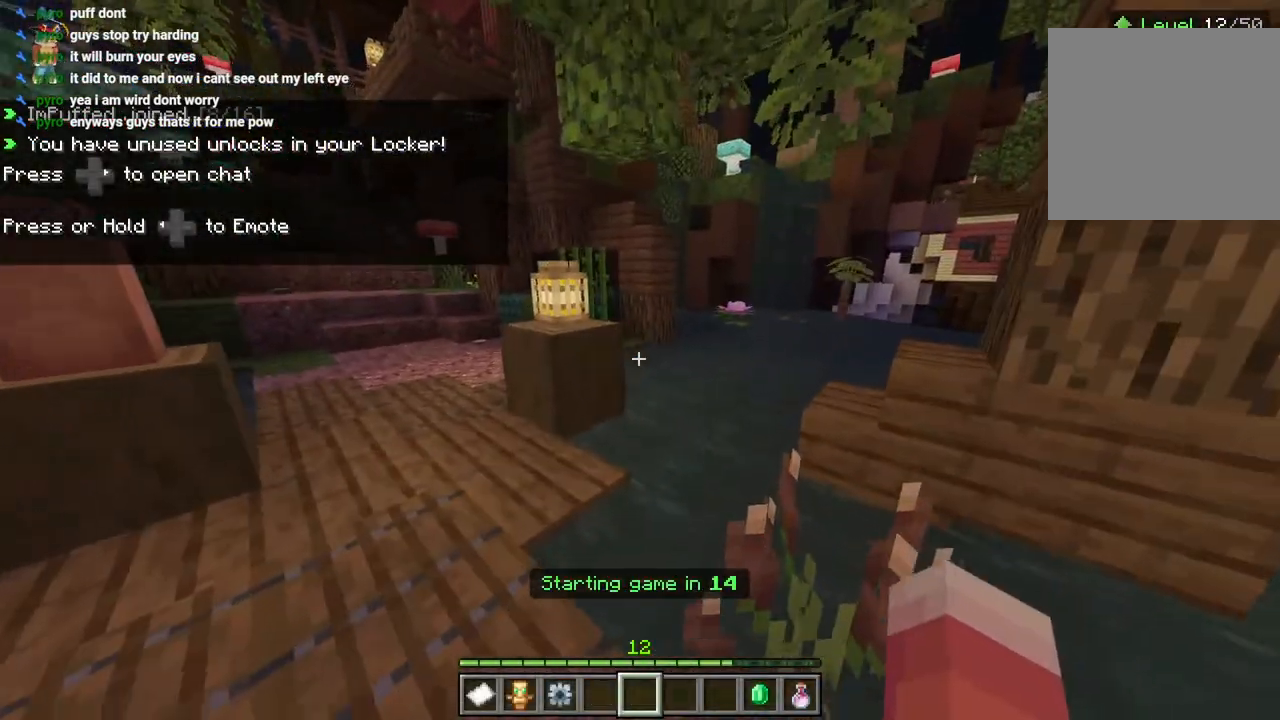
{"buttons": [], "left_stick": "center", "right_stick": "center", "events": [[267, "left_stick", "left"], [433, "left_stick", "center"]]}
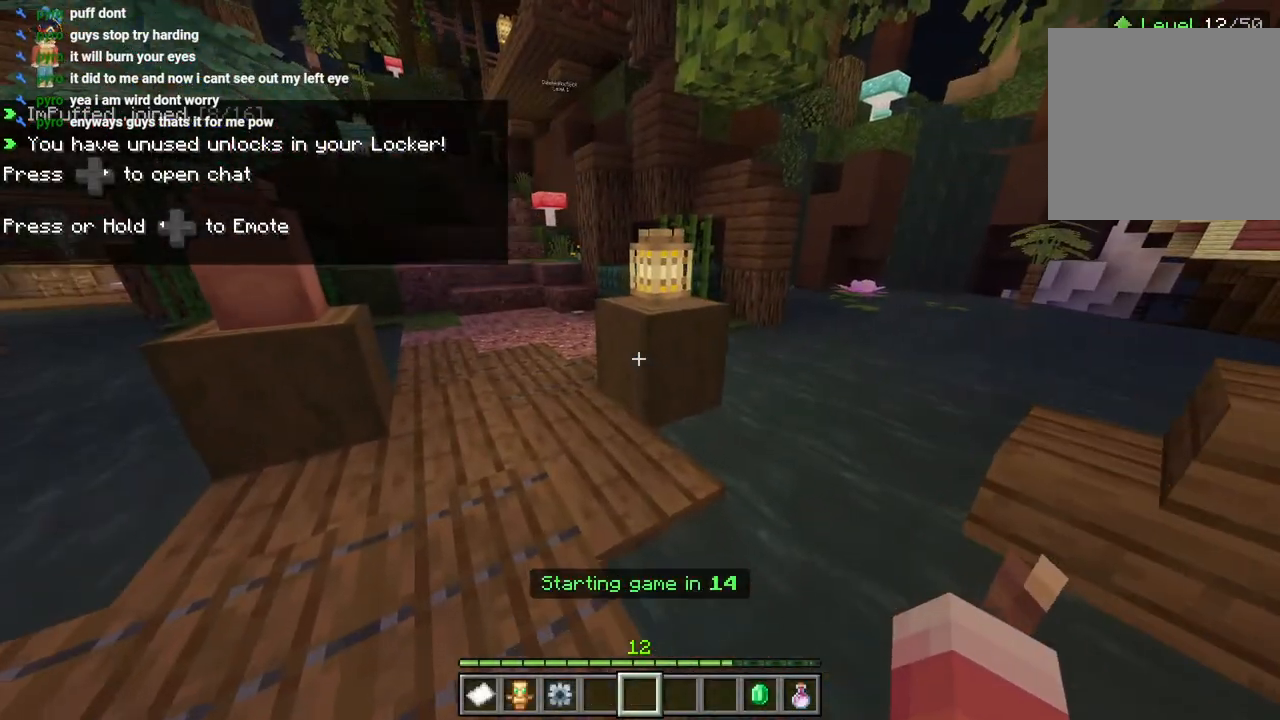
{"buttons": [], "left_stick": "center", "right_stick": "center", "events": []}
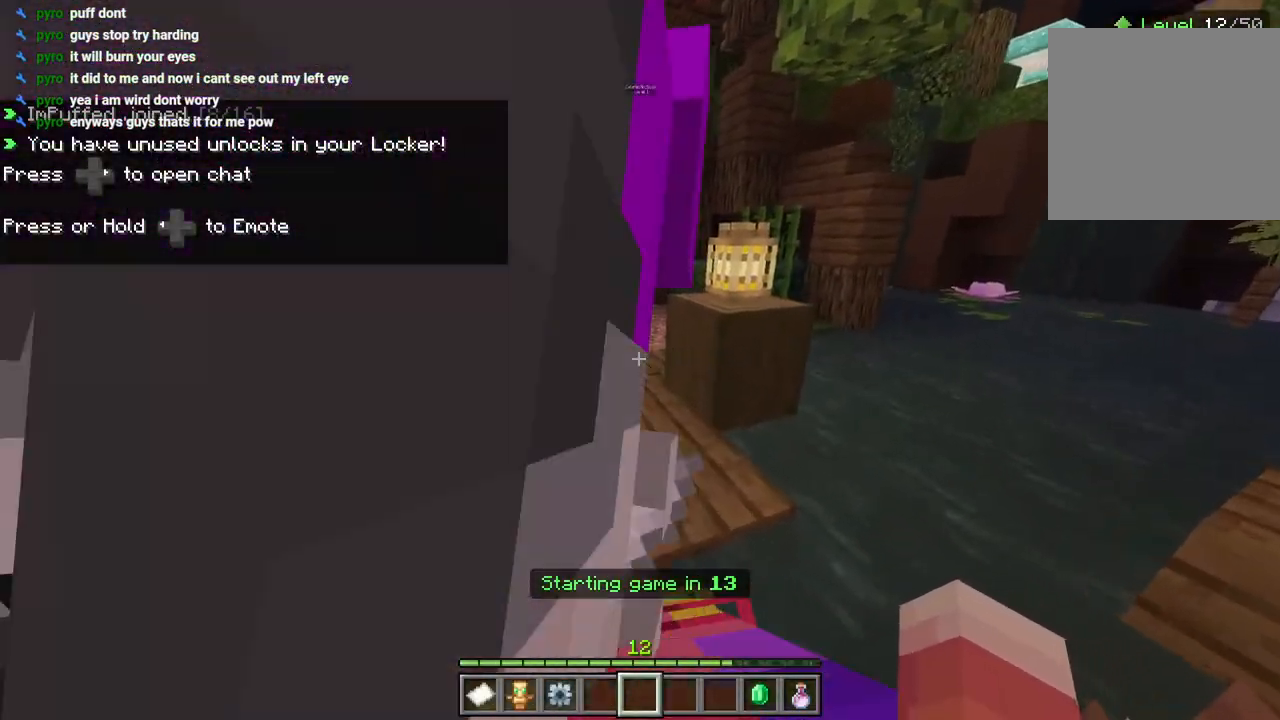
{"buttons": [], "left_stick": "up", "right_stick": "center", "events": [[83, "left_stick", "up"], [133, "L3", "down"], [217, "CROSS", "down"], [250, "L3", "up"], [267, "right_stick", "up"], [300, "CROSS", "up"], [400, "right_stick", "center"]]}
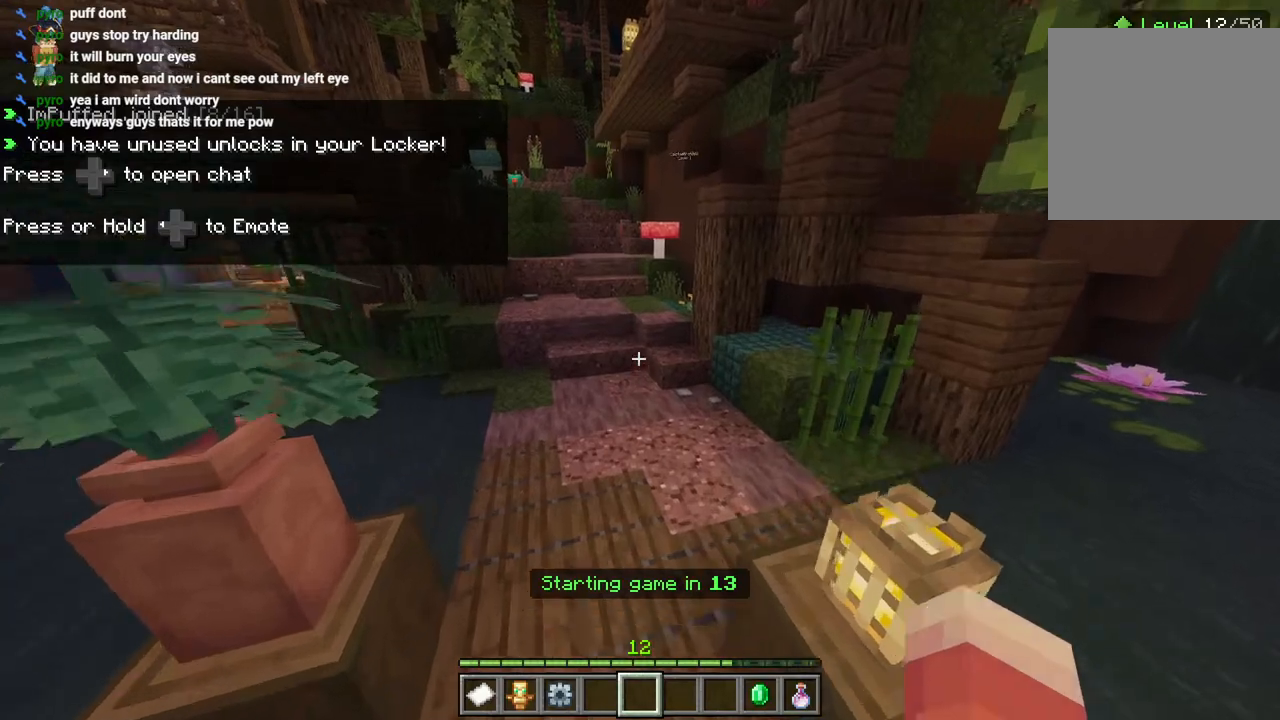
{"buttons": [], "left_stick": "up-right", "right_stick": "center", "events": [[250, "L3", "down"], [267, "CROSS", "down"], [333, "L3", "up"], [367, "CROSS", "up"], [467, "left_stick", "up-right"]]}
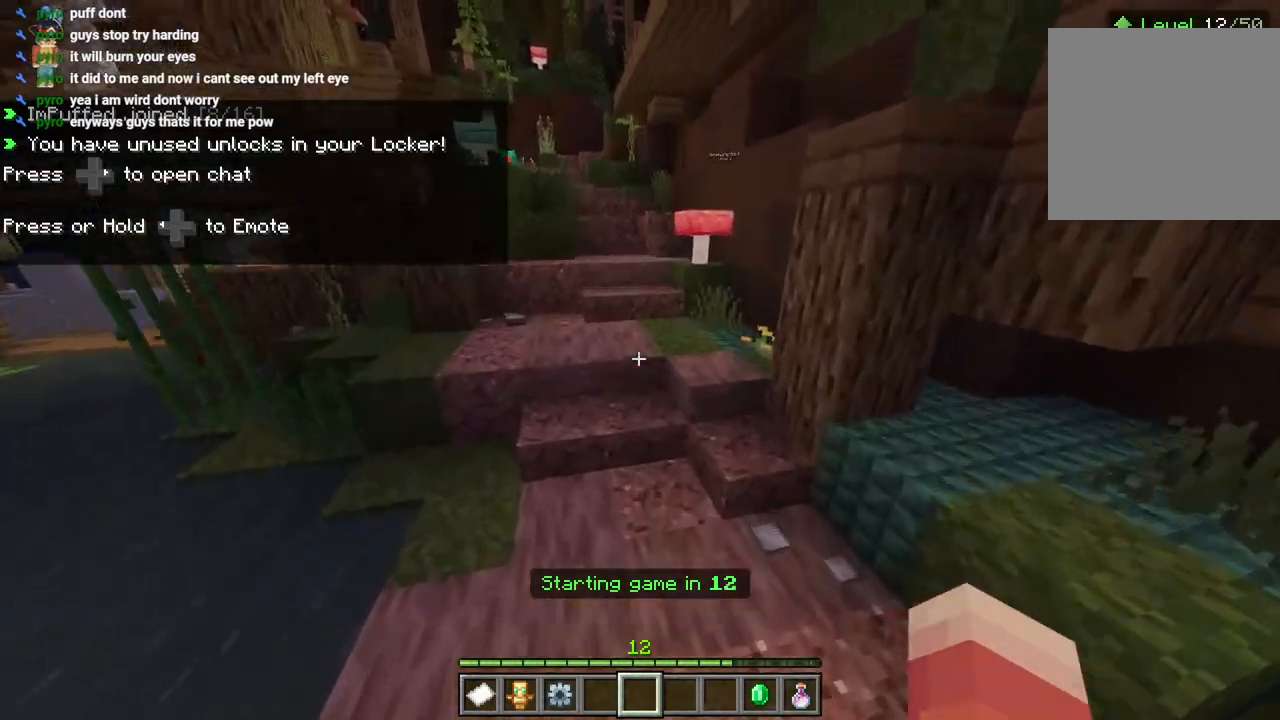
{"buttons": [], "left_stick": "up", "right_stick": "center", "events": [[100, "left_stick", "up"], [333, "CROSS", "down"], [467, "CROSS", "up"]]}
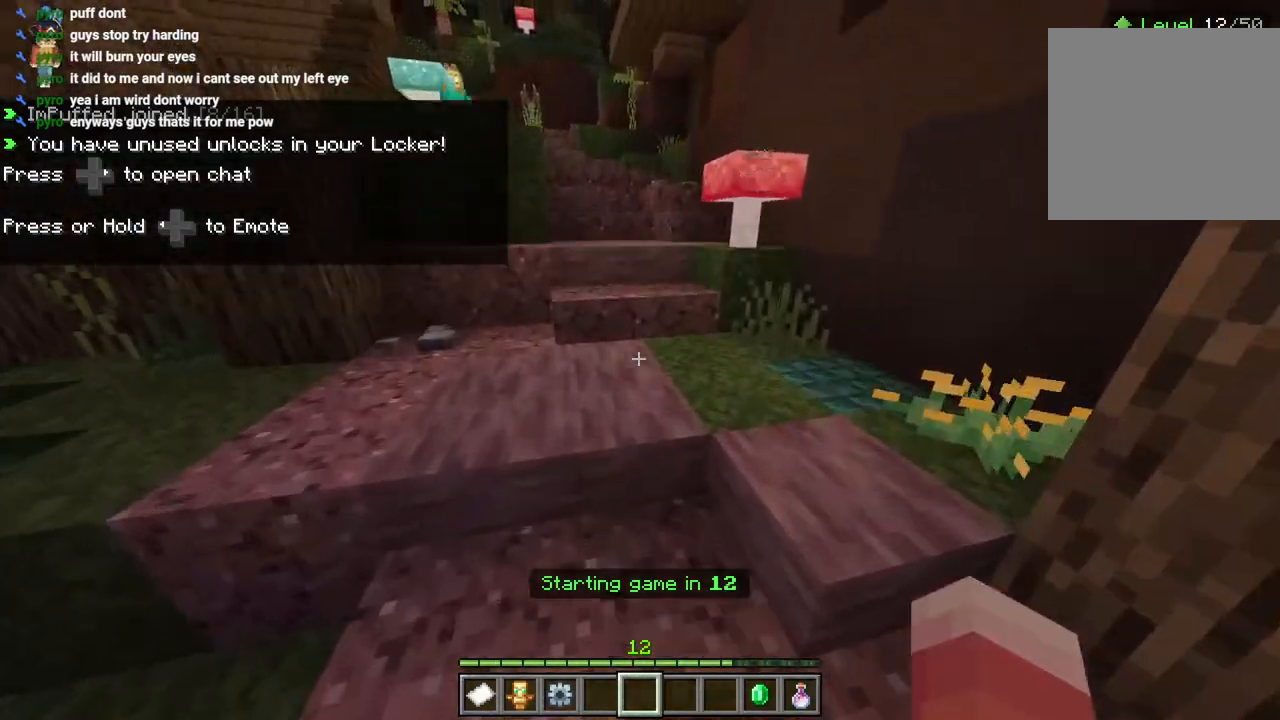
{"buttons": [], "left_stick": "up", "right_stick": "center", "events": [[233, "L3", "down"], [333, "L3", "up"]]}
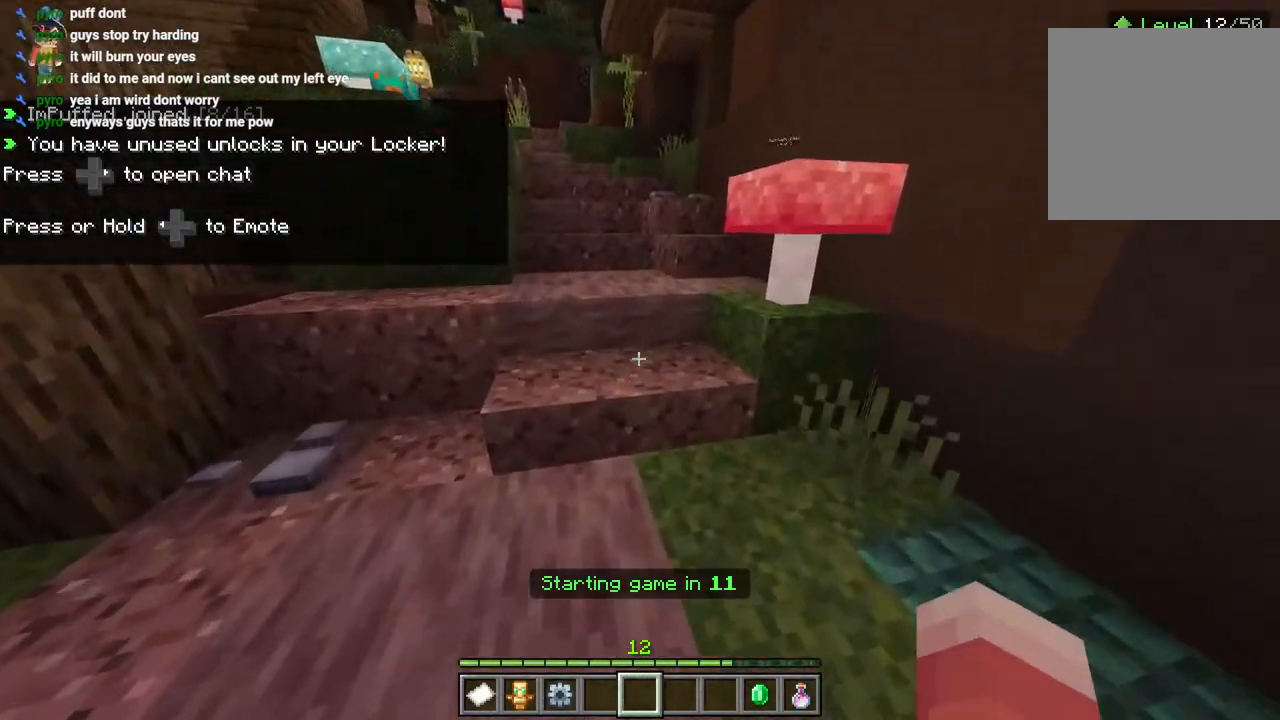
{"buttons": [], "left_stick": "up", "right_stick": "center", "events": [[33, "CROSS", "down"], [150, "CROSS", "up"]]}
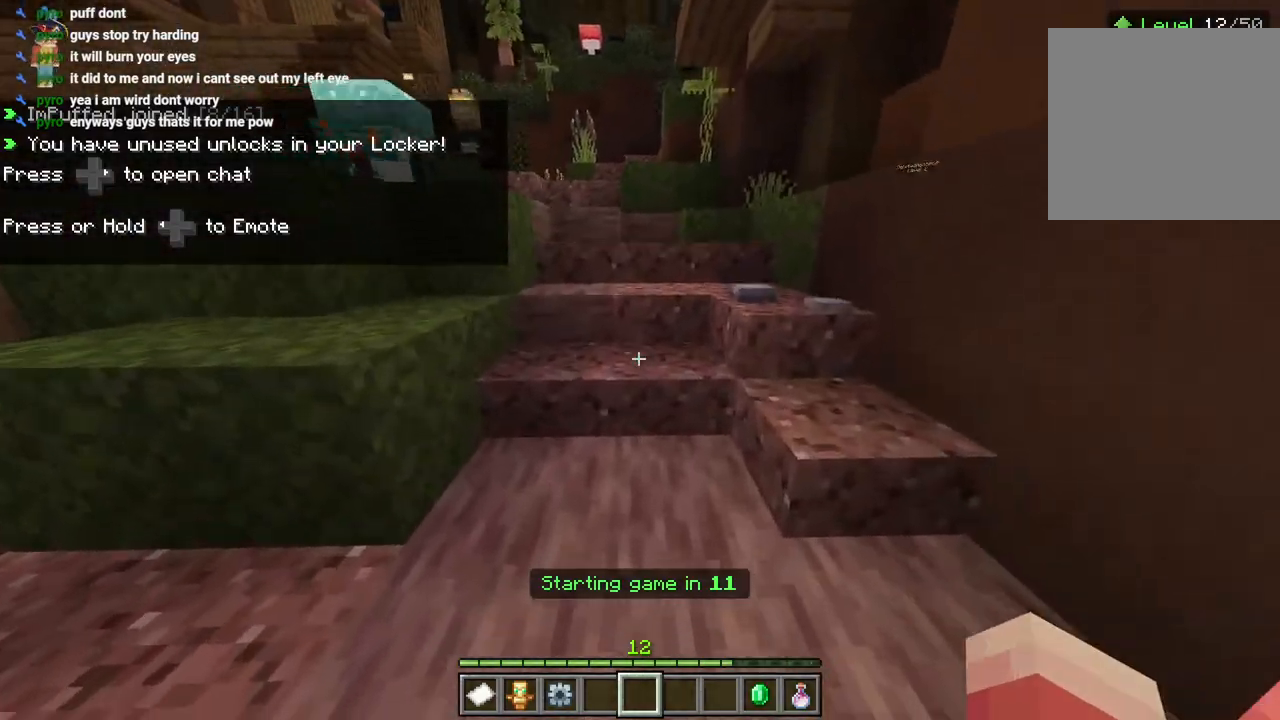
{"buttons": [], "left_stick": "up", "right_stick": "center", "events": [[117, "L3", "down"], [150, "CROSS", "down"], [217, "L3", "up"], [250, "CROSS", "up"]]}
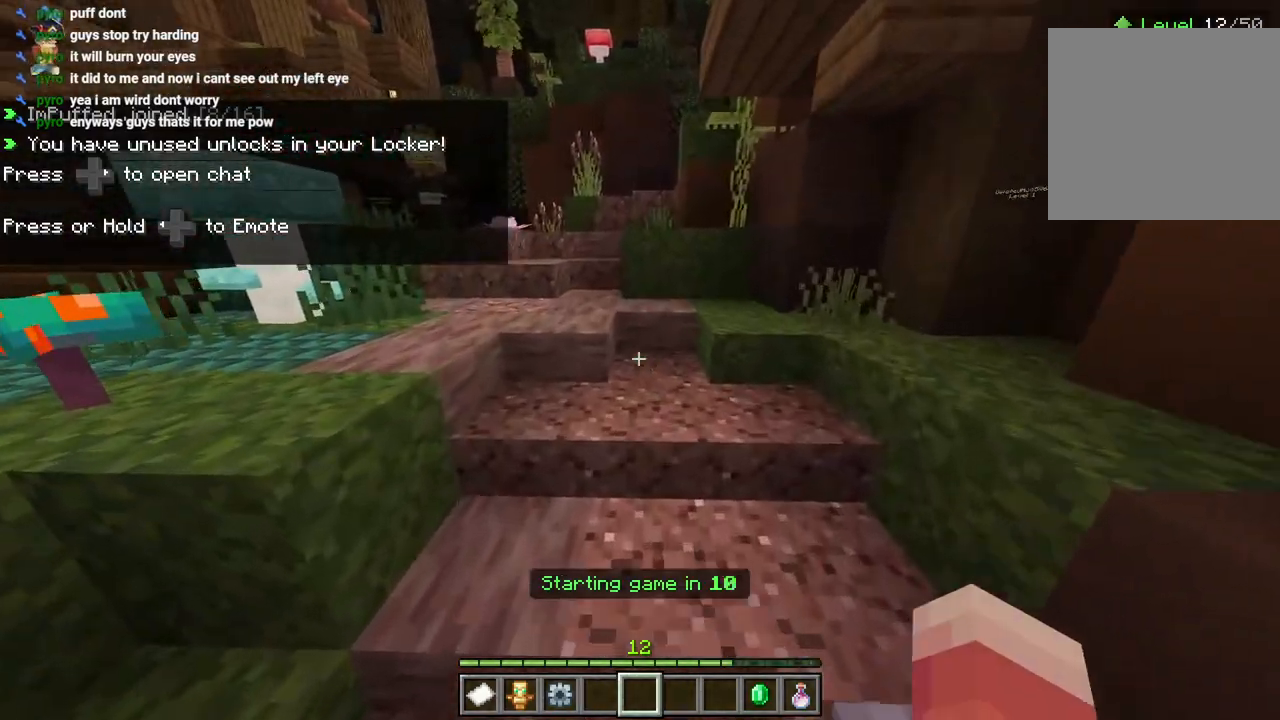
{"buttons": [], "left_stick": "up", "right_stick": "center", "events": [[250, "CROSS", "down"], [250, "L3", "down"], [350, "CROSS", "up"], [350, "L3", "up"]]}
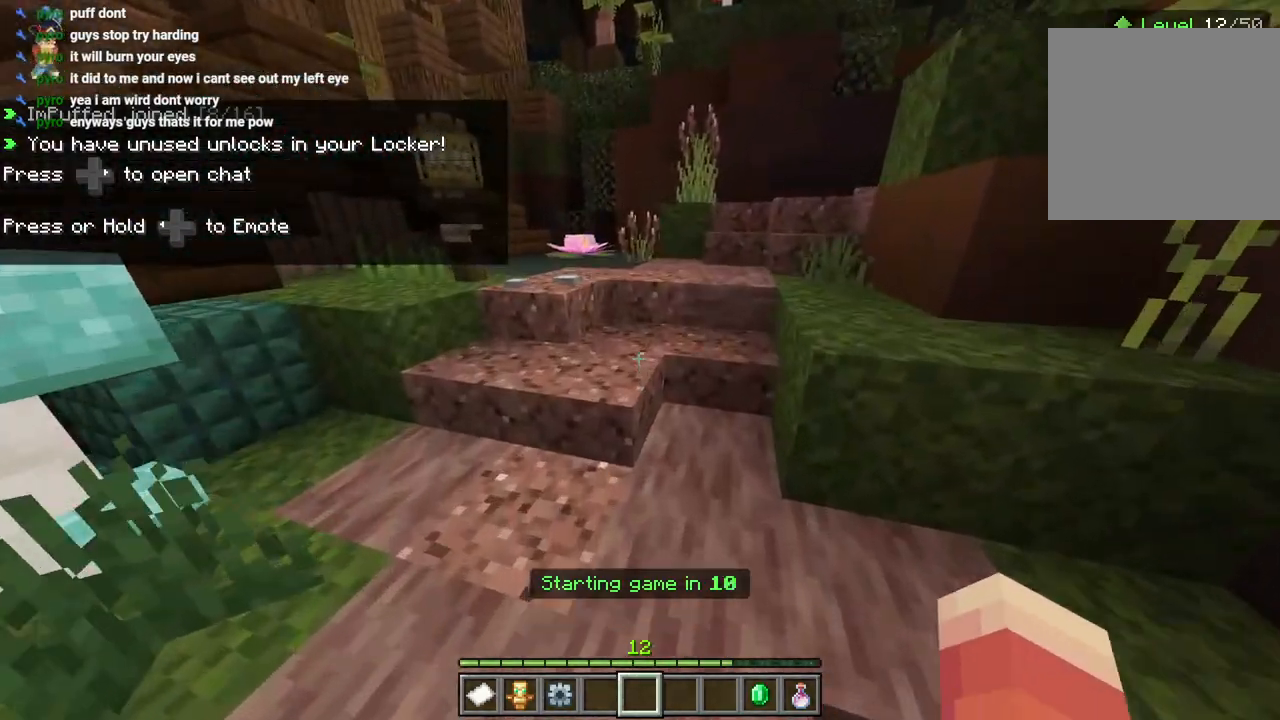
{"buttons": [], "left_stick": "up-left", "right_stick": "left", "events": [[100, "CROSS", "down"], [183, "CROSS", "up"], [233, "right_stick", "down-left"], [350, "left_stick", "down-right"], [400, "right_stick", "left"], [483, "left_stick", "up-left"]]}
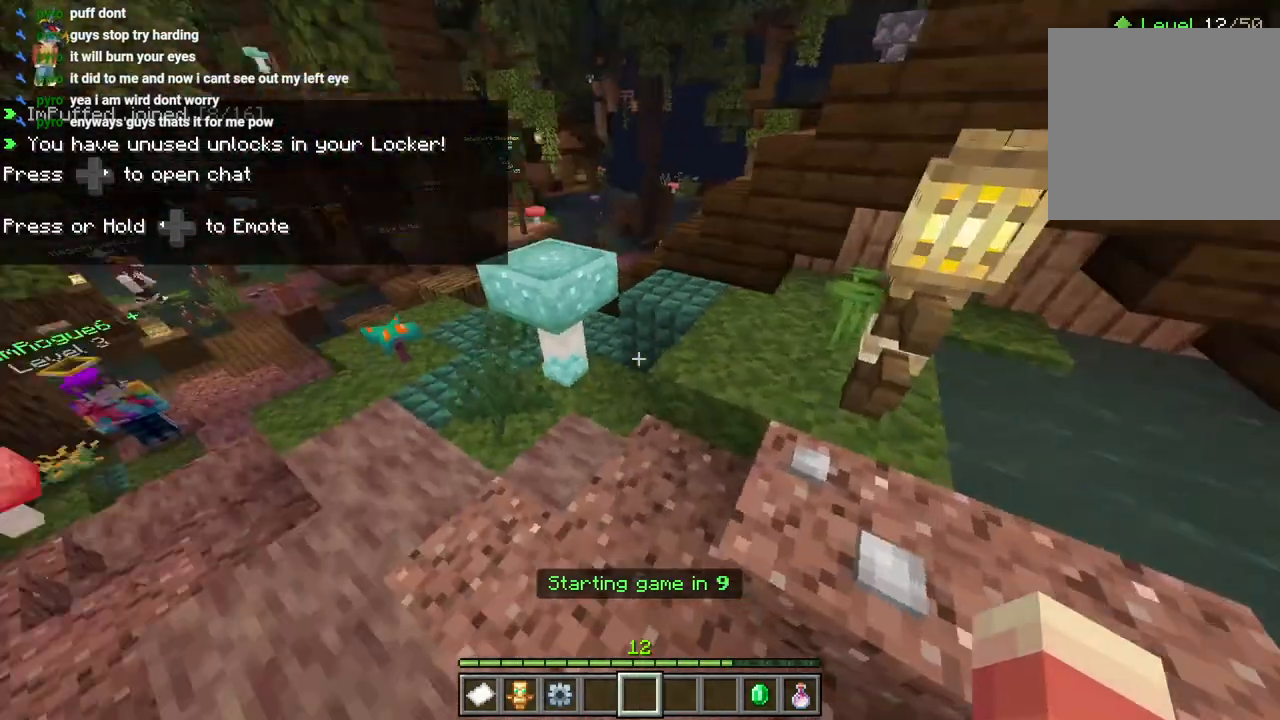
{"buttons": [], "left_stick": "up-left", "right_stick": "center", "events": [[100, "L3", "down"], [133, "right_stick", "center"], [217, "L3", "up"], [233, "CROSS", "down"], [333, "CROSS", "up"]]}